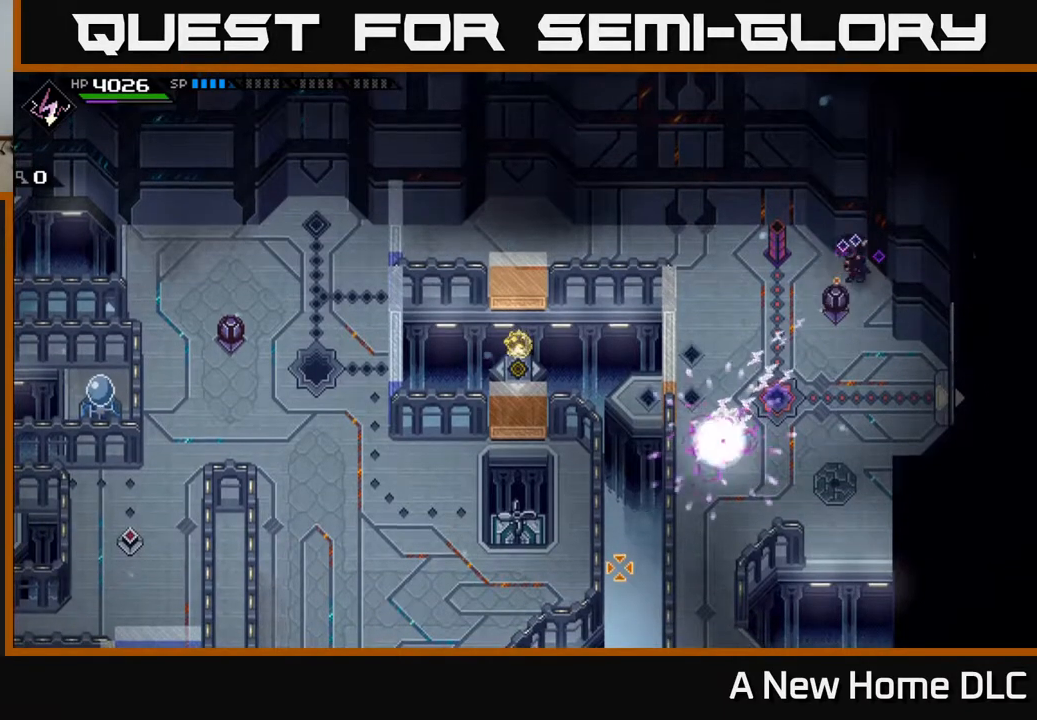
Gameplay with a controller (Xbox layout); each line is a JSON object with the inputs held at the frame after it. "events" lists button and stick changes between this image and that frame as [ms after this image, input, new state], when the widget could be followed in between.
{"buttons": [], "left_stick": "down", "right_stick": "center", "events": [[33, "left_stick", "down"], [67, "right_stick", "center"]]}
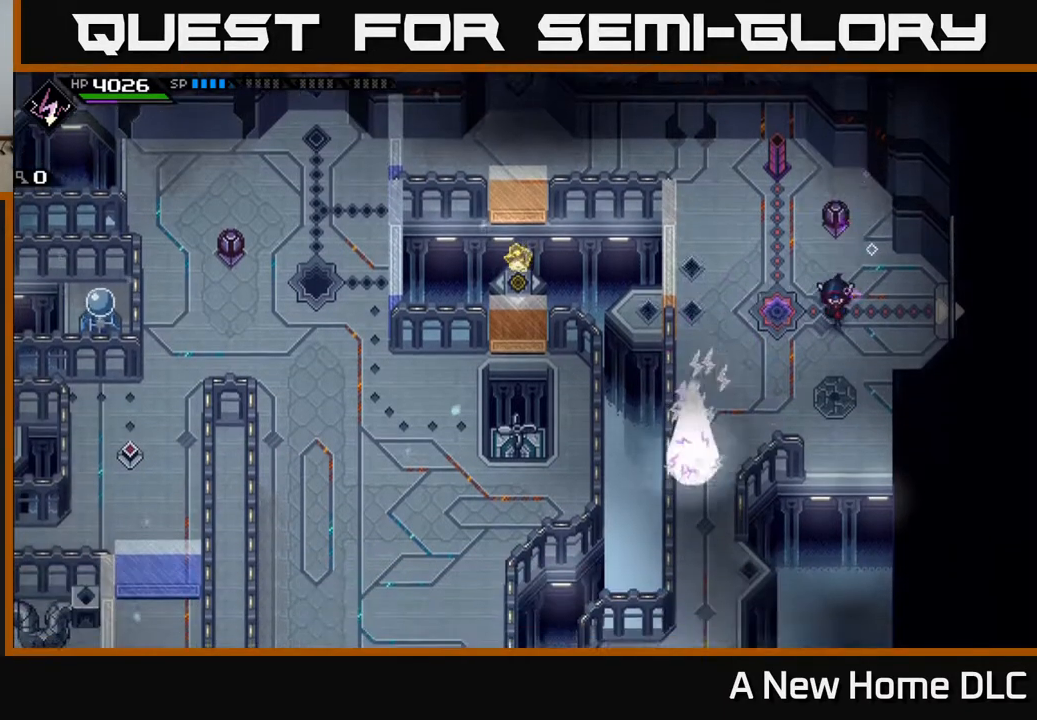
{"buttons": [], "left_stick": "center", "right_stick": "center", "events": [[417, "left_stick", "center"]]}
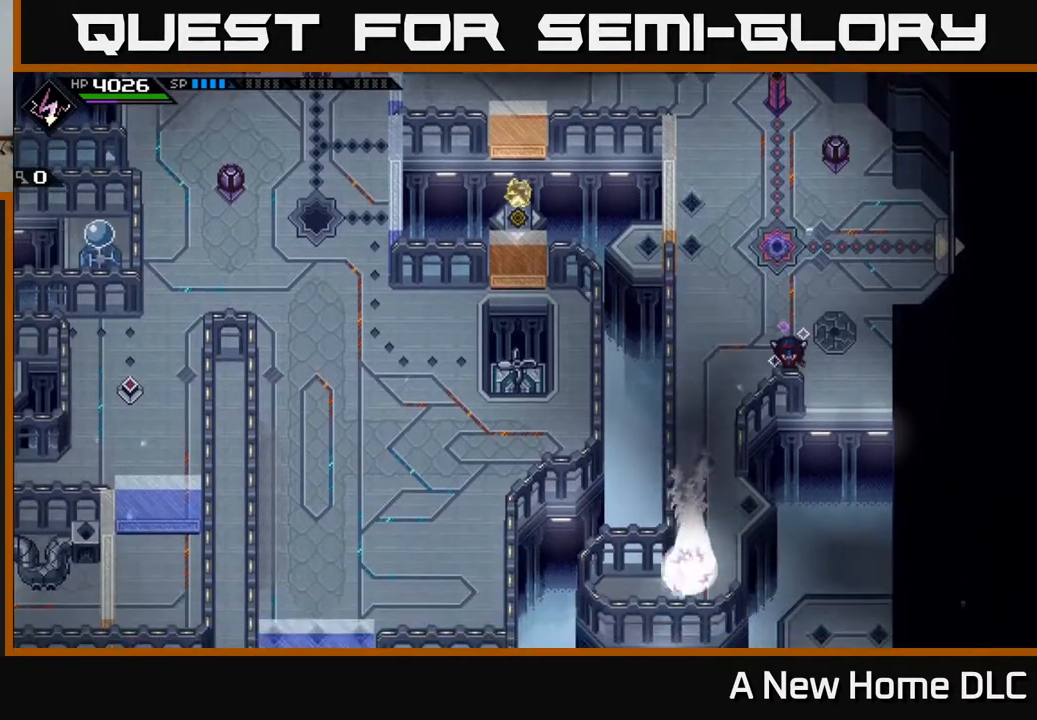
{"buttons": [], "left_stick": "center", "right_stick": "center", "events": []}
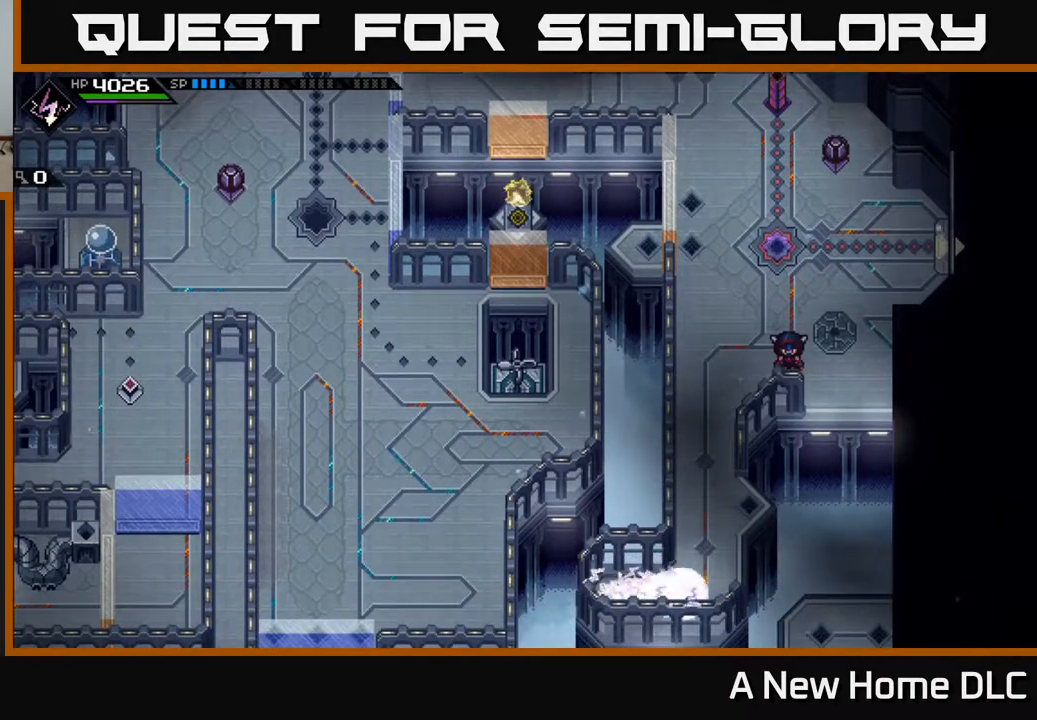
{"buttons": [], "left_stick": "center", "right_stick": "center", "events": []}
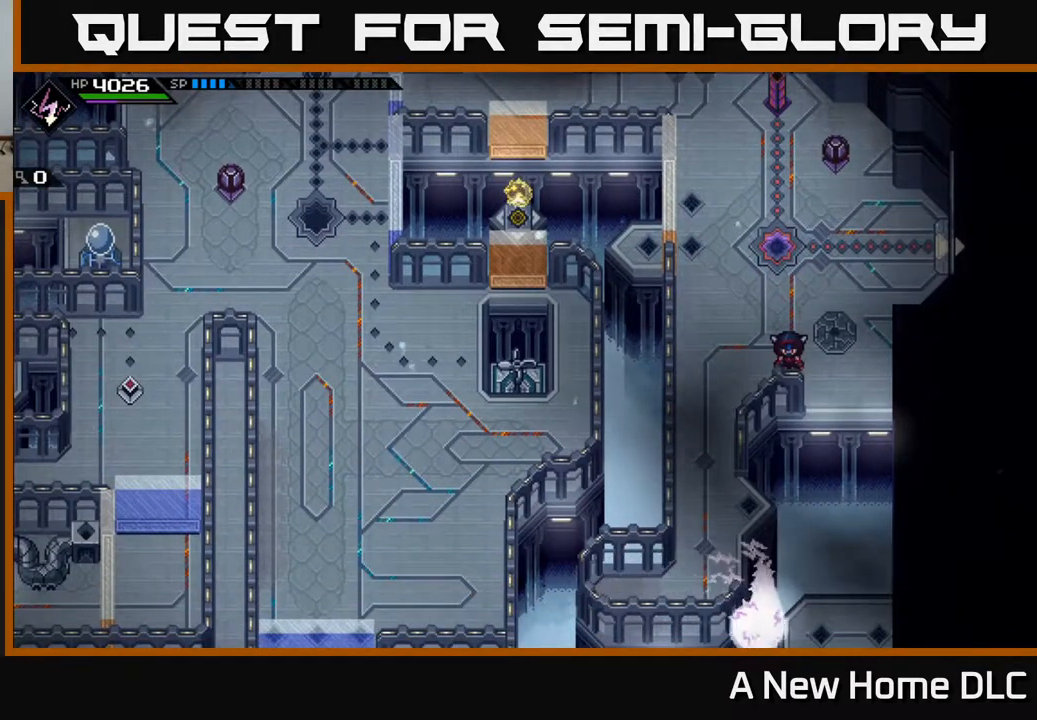
{"buttons": [], "left_stick": "center", "right_stick": "center", "events": []}
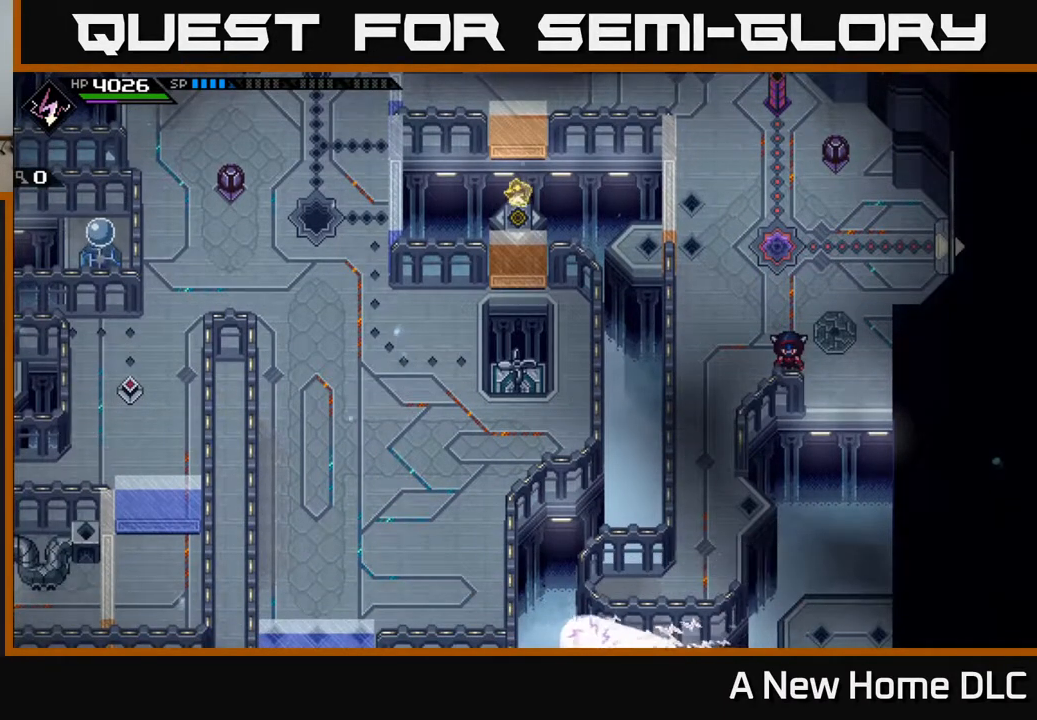
{"buttons": [], "left_stick": "center", "right_stick": "center", "events": [[100, "left_stick", "up-left"], [250, "left_stick", "up"], [467, "left_stick", "center"]]}
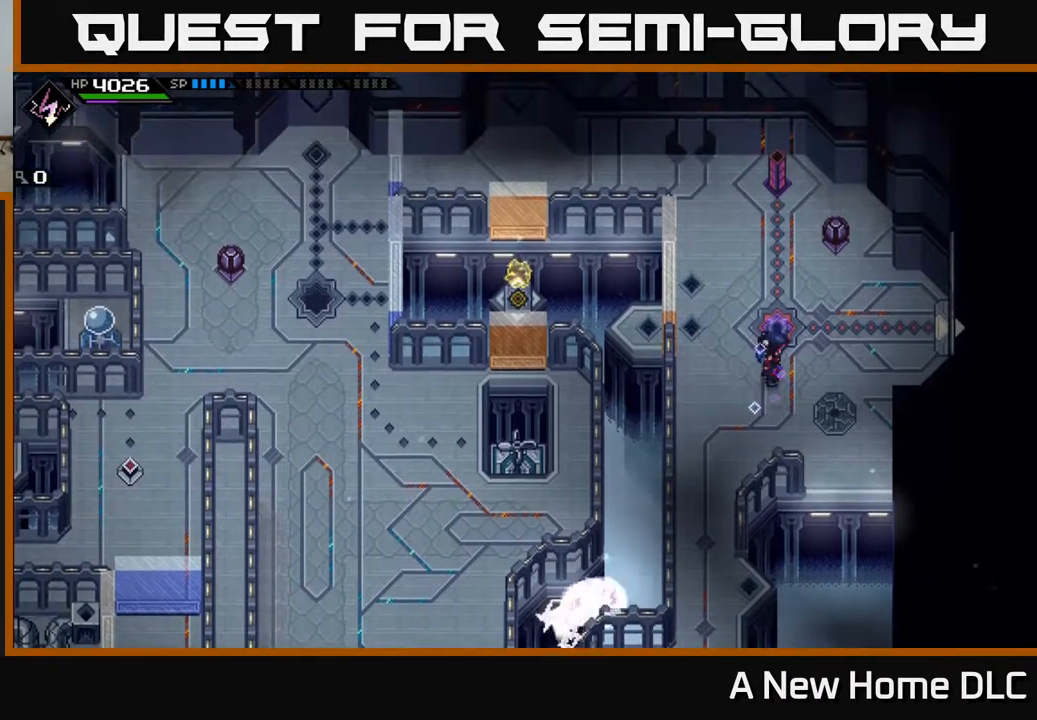
{"buttons": [], "left_stick": "center", "right_stick": "center", "events": []}
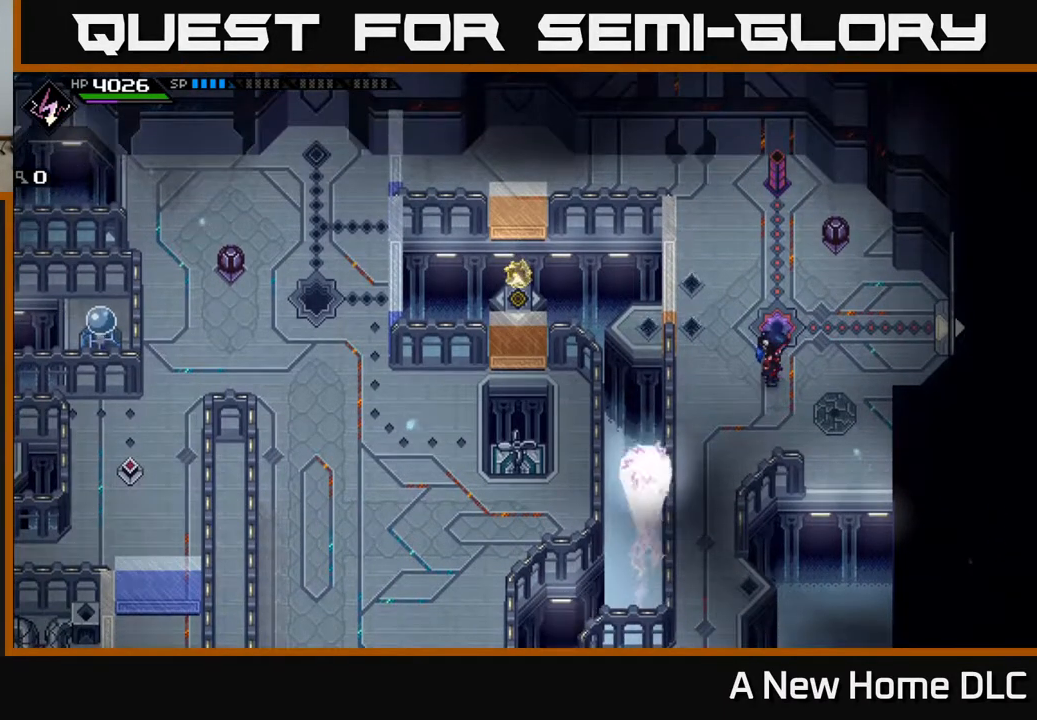
{"buttons": [], "left_stick": "center", "right_stick": "center", "events": []}
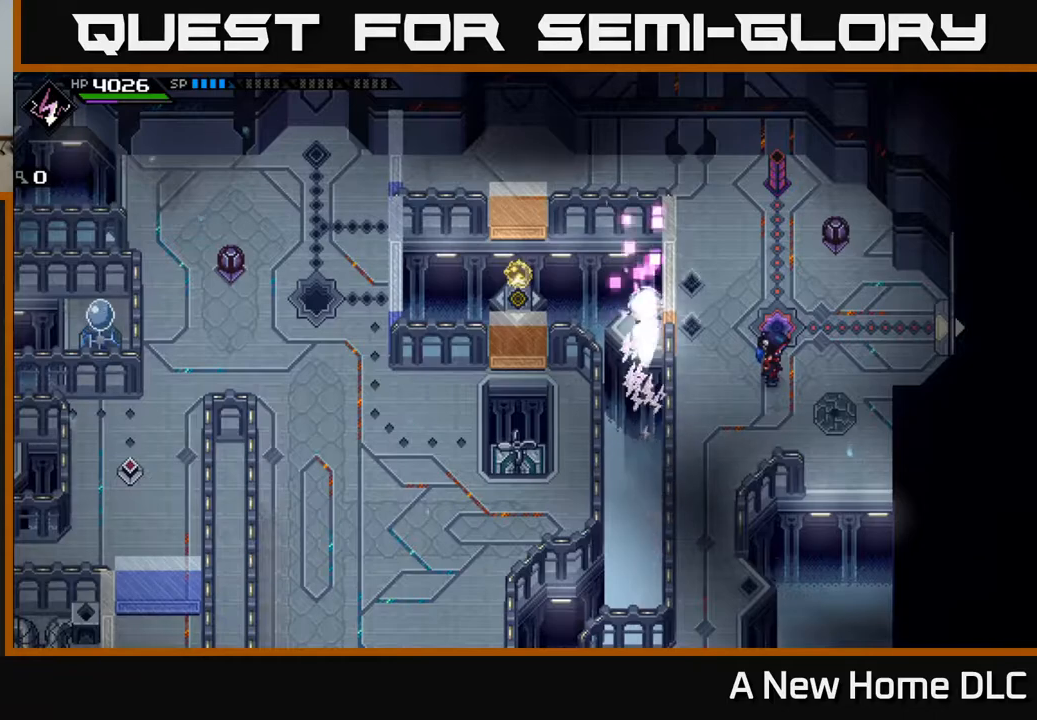
{"buttons": [], "left_stick": "up", "right_stick": "center", "events": [[483, "left_stick", "up"]]}
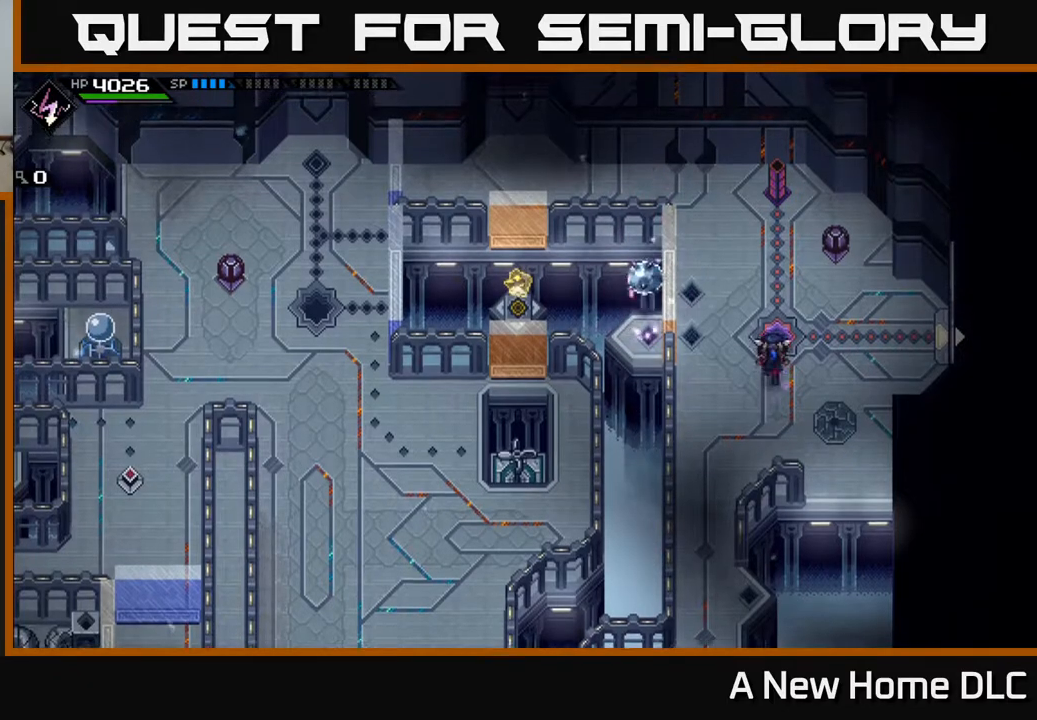
{"buttons": [], "left_stick": "center", "right_stick": "left", "events": [[100, "left_stick", "up-left"], [150, "right_stick", "left"], [200, "left_stick", "center"], [367, "DPAD_RIGHT", "down"], [500, "DPAD_RIGHT", "up"]]}
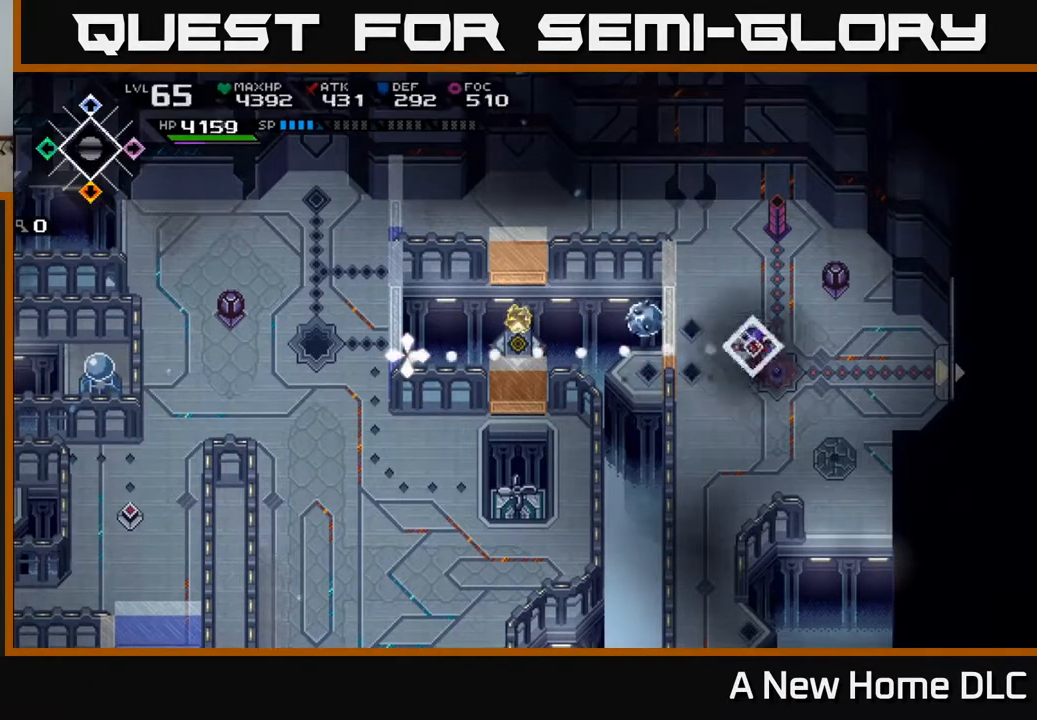
{"buttons": [], "left_stick": "up-left", "right_stick": "left", "events": [[367, "left_stick", "up-left"]]}
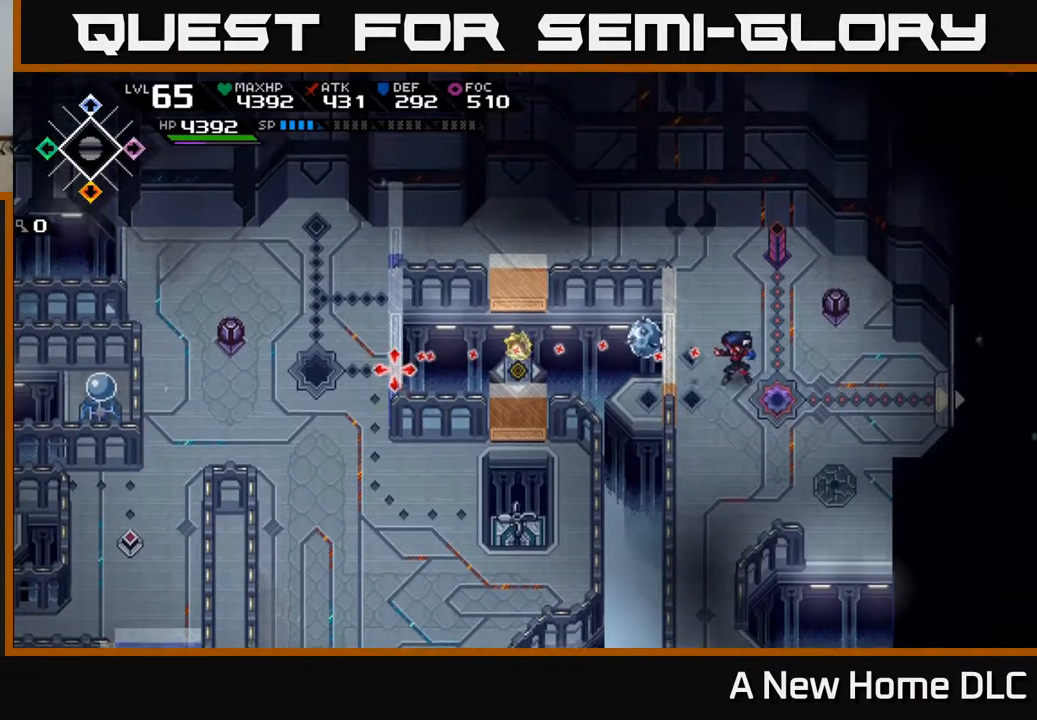
{"buttons": [], "left_stick": "center", "right_stick": "left", "events": [[83, "left_stick", "center"], [217, "R1", "down"], [317, "R1", "up"]]}
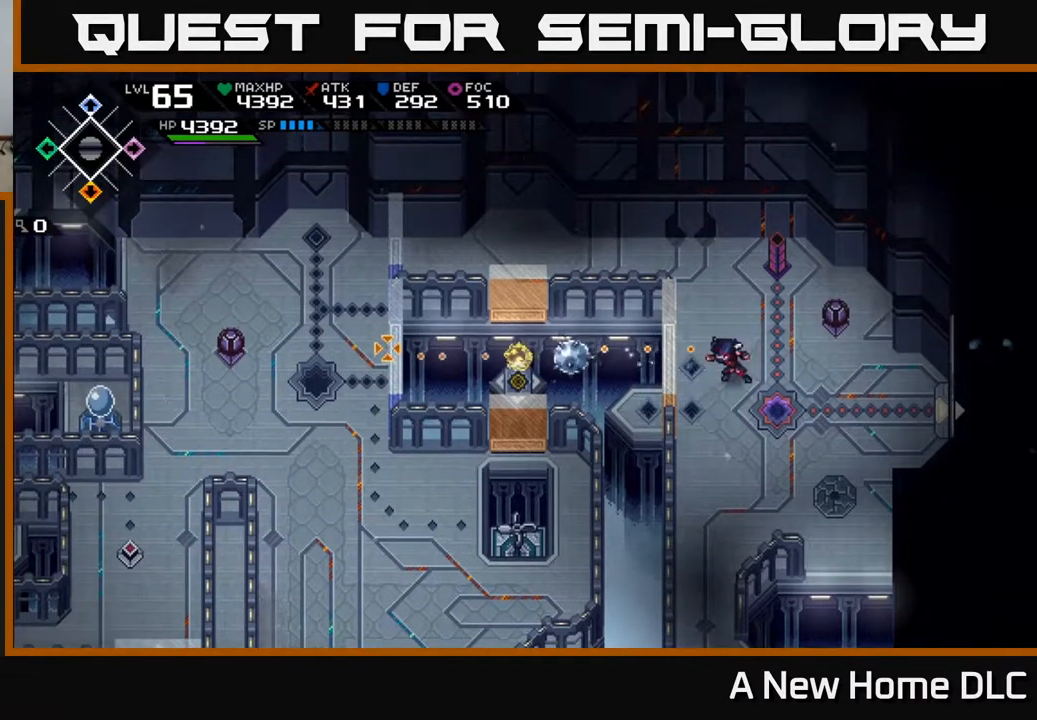
{"buttons": [], "left_stick": "center", "right_stick": "left", "events": []}
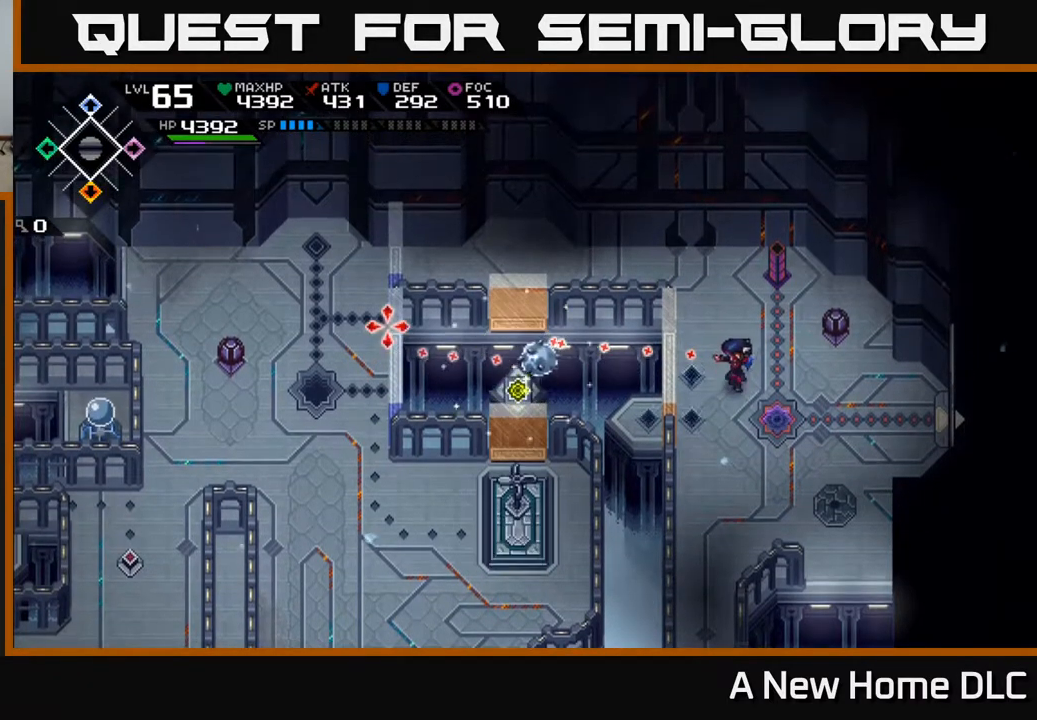
{"buttons": [], "left_stick": "up", "right_stick": "center", "events": [[417, "left_stick", "up"], [433, "right_stick", "center"]]}
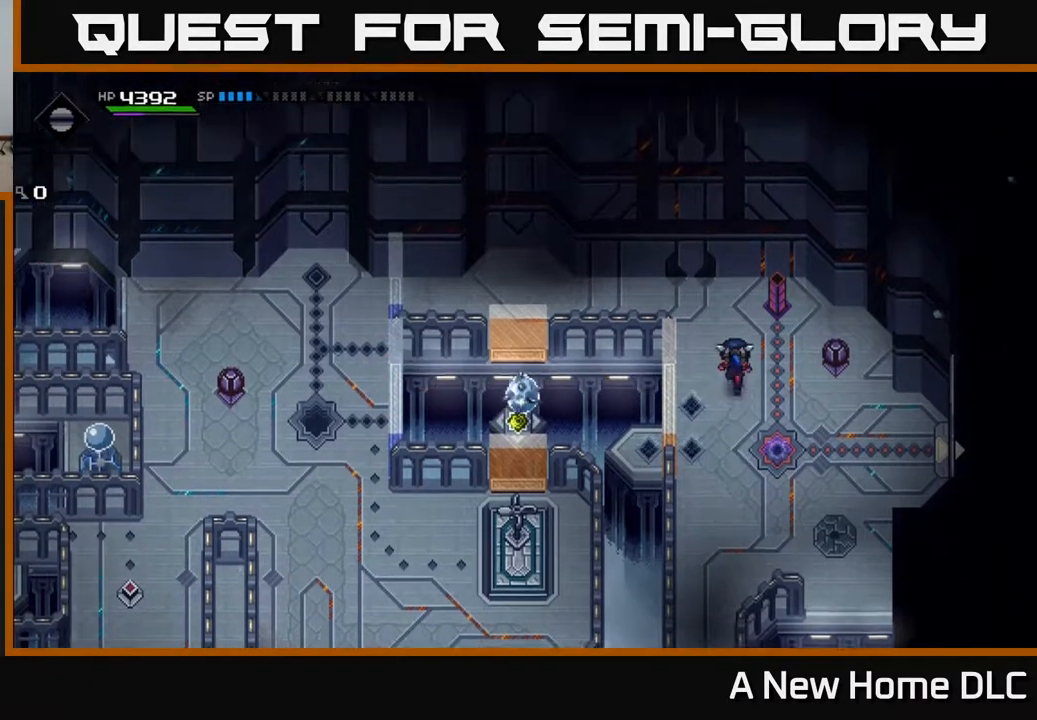
{"buttons": [], "left_stick": "left", "right_stick": "center", "events": [[183, "left_stick", "up-left"], [300, "left_stick", "left"]]}
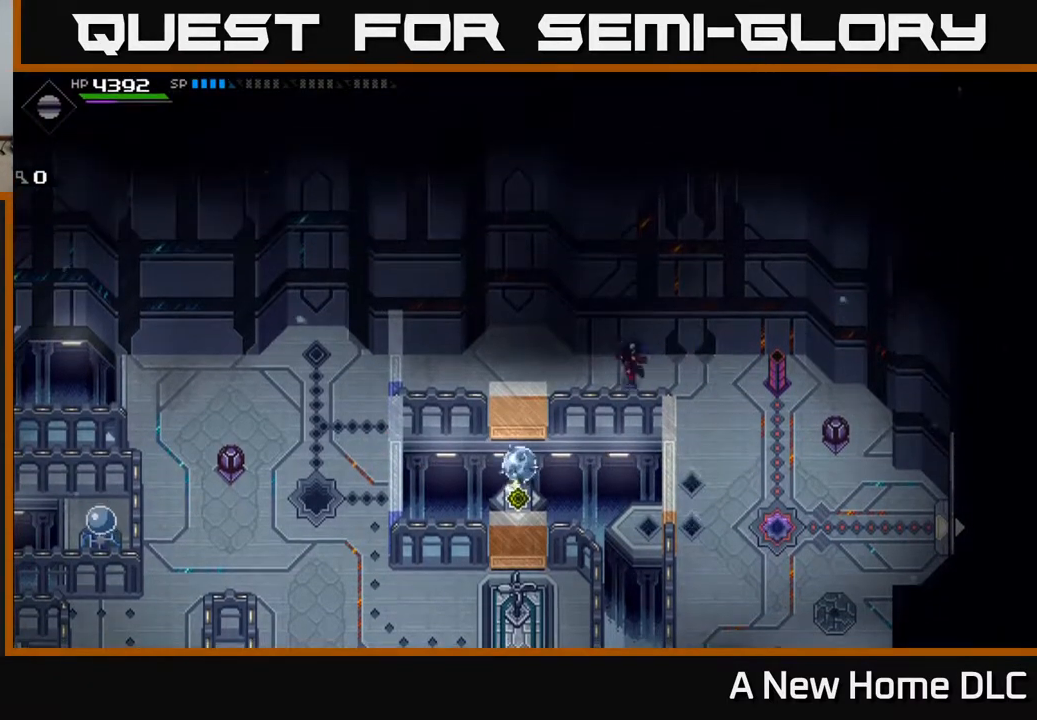
{"buttons": [], "left_stick": "center", "right_stick": "down", "events": [[167, "left_stick", "up-left"], [233, "right_stick", "down"], [400, "left_stick", "down-left"], [467, "left_stick", "center"]]}
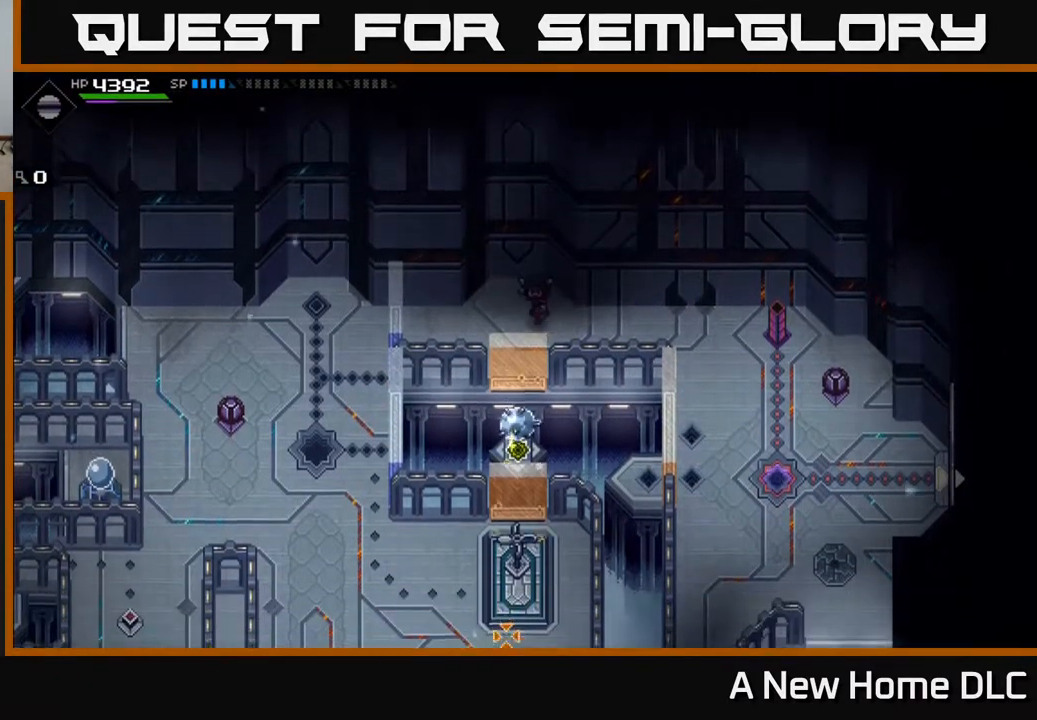
{"buttons": [], "left_stick": "center", "right_stick": "down", "events": [[83, "DPAD_RIGHT", "down"], [200, "DPAD_RIGHT", "up"], [383, "DPAD_LEFT", "down"], [467, "DPAD_LEFT", "up"]]}
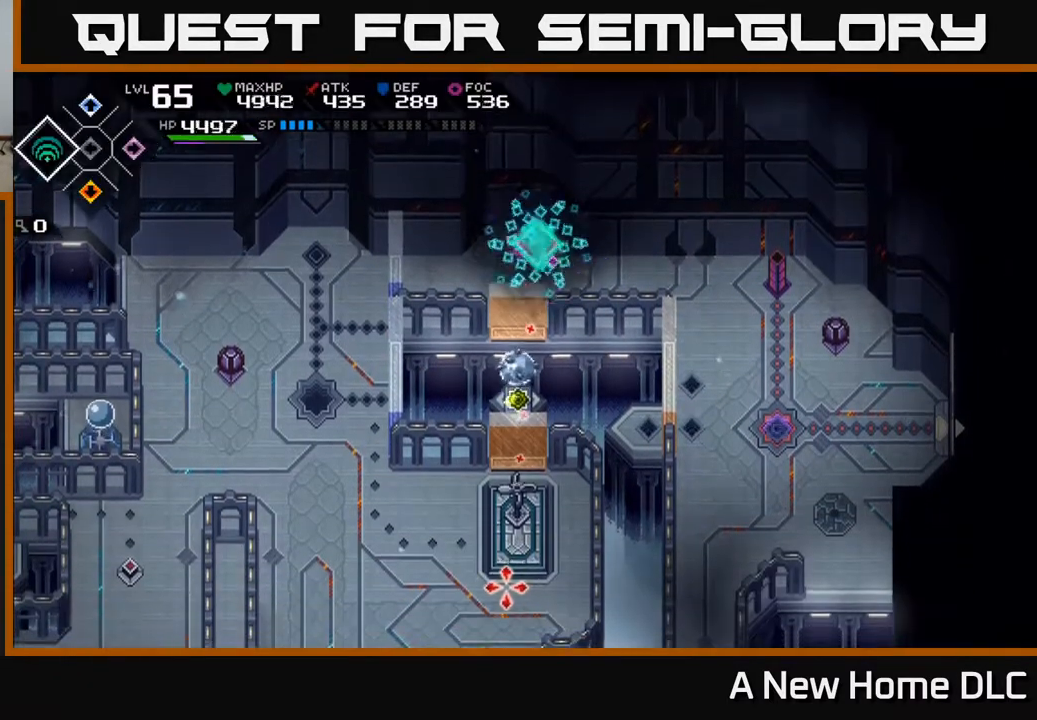
{"buttons": ["DPAD_DOWN"], "left_stick": "center", "right_stick": "down", "events": [[467, "DPAD_DOWN", "down"]]}
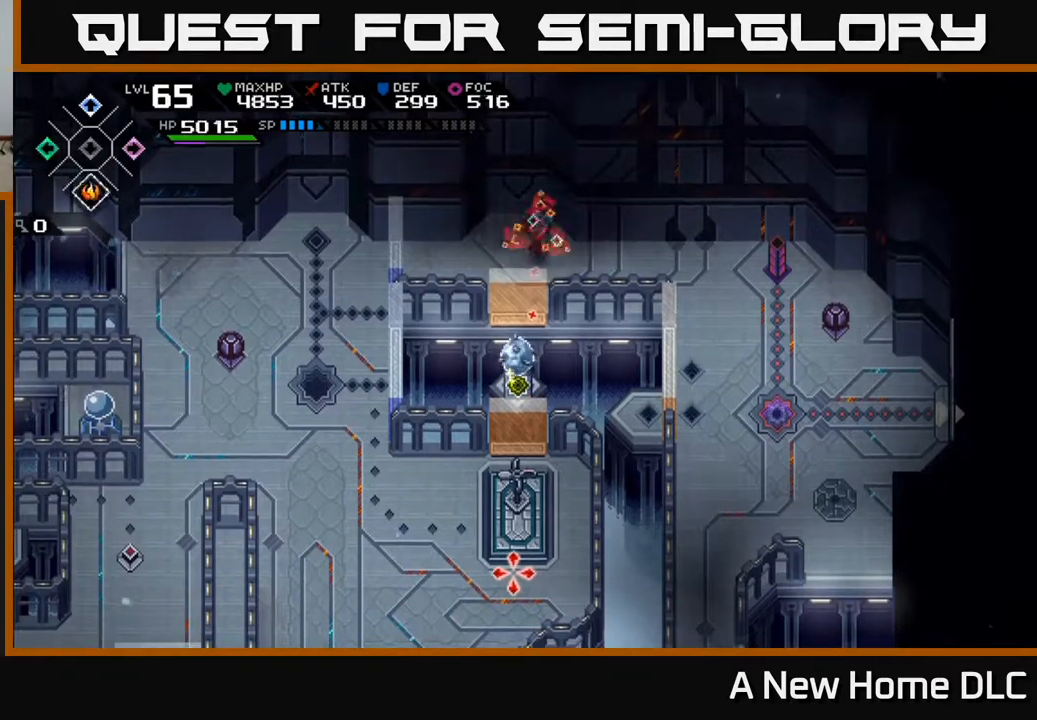
{"buttons": [], "left_stick": "up-left", "right_stick": "down", "events": [[67, "DPAD_DOWN", "up"], [417, "left_stick", "up-left"]]}
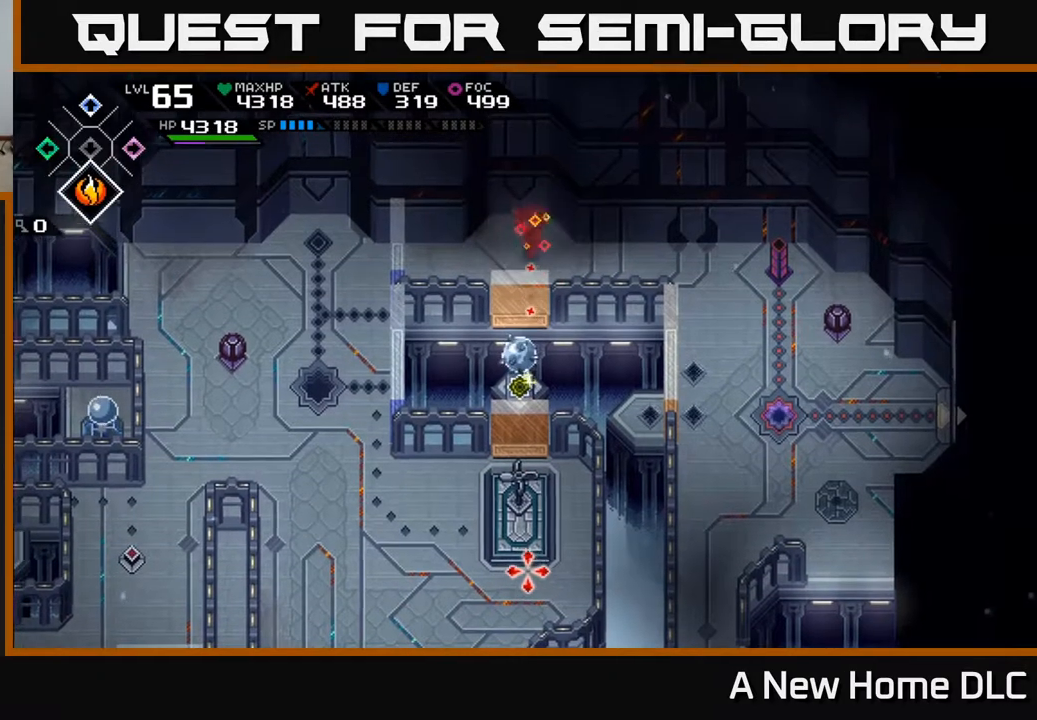
{"buttons": ["R1"], "left_stick": "center", "right_stick": "down", "events": [[33, "left_stick", "center"], [500, "R1", "down"]]}
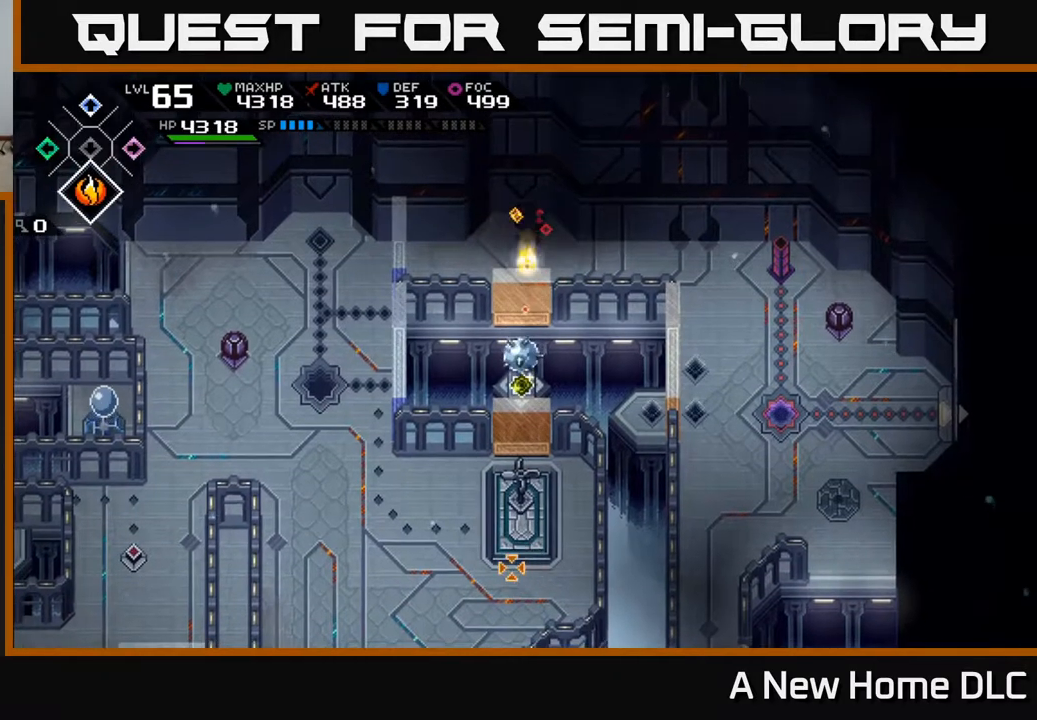
{"buttons": [], "left_stick": "center", "right_stick": "down", "events": [[67, "R1", "up"]]}
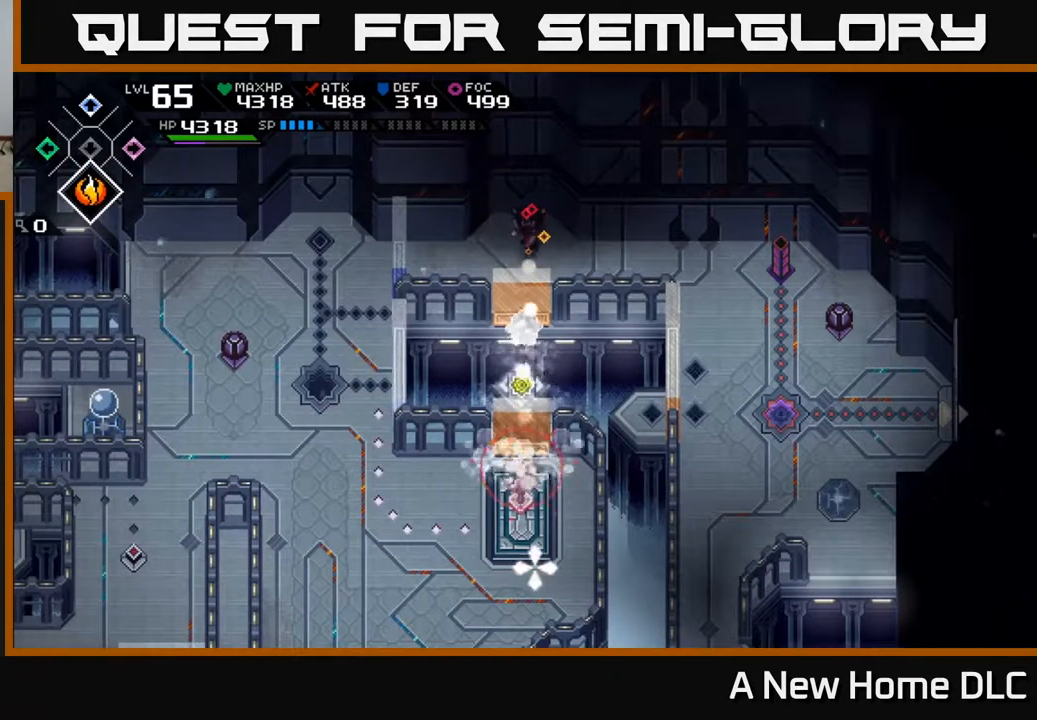
{"buttons": [], "left_stick": "left", "right_stick": "center", "events": [[333, "left_stick", "left"], [467, "right_stick", "center"]]}
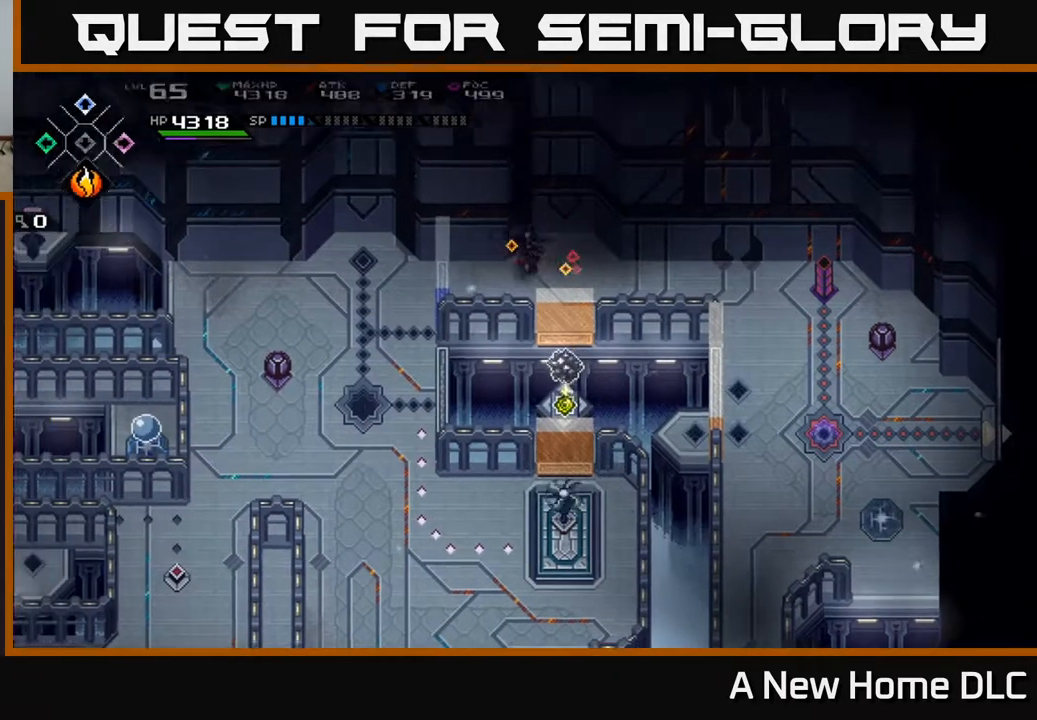
{"buttons": [], "left_stick": "down-right", "right_stick": "center", "events": [[467, "left_stick", "down-right"]]}
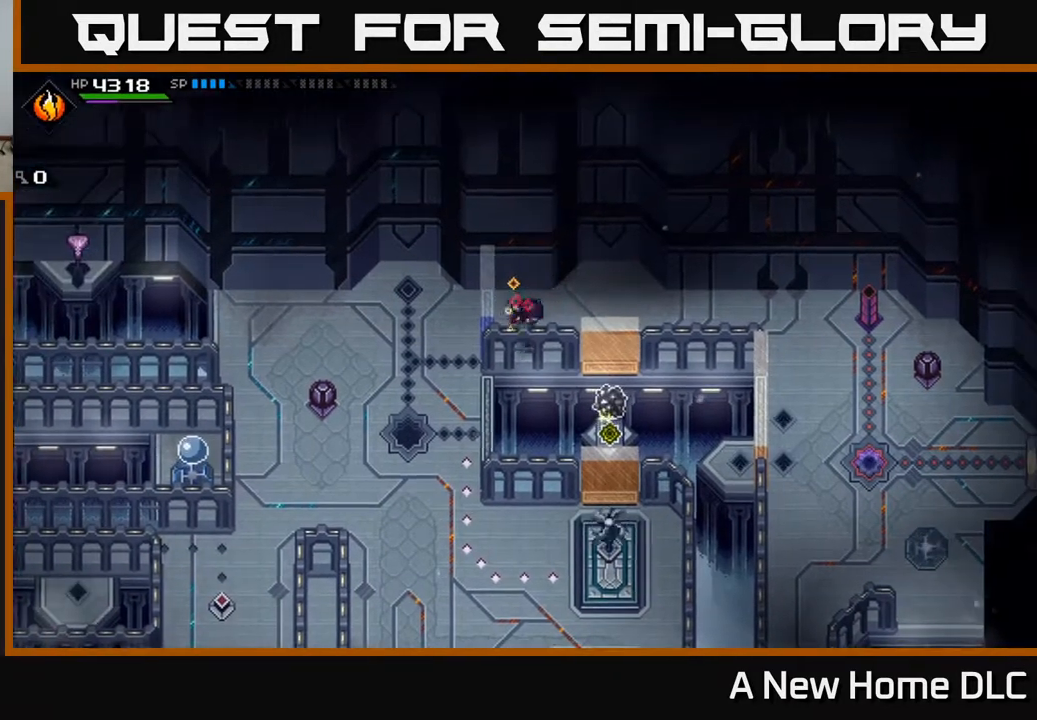
{"buttons": [], "left_stick": "right", "right_stick": "center", "events": [[17, "left_stick", "right"]]}
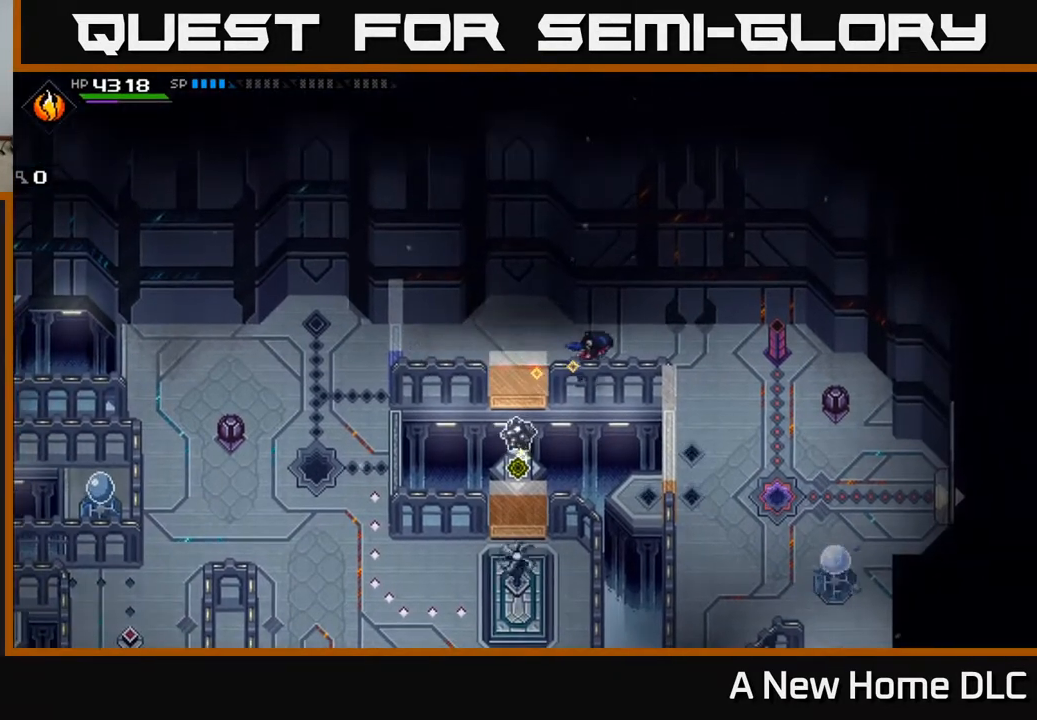
{"buttons": [], "left_stick": "center", "right_stick": "center", "events": [[183, "left_stick", "down-right"], [483, "left_stick", "center"]]}
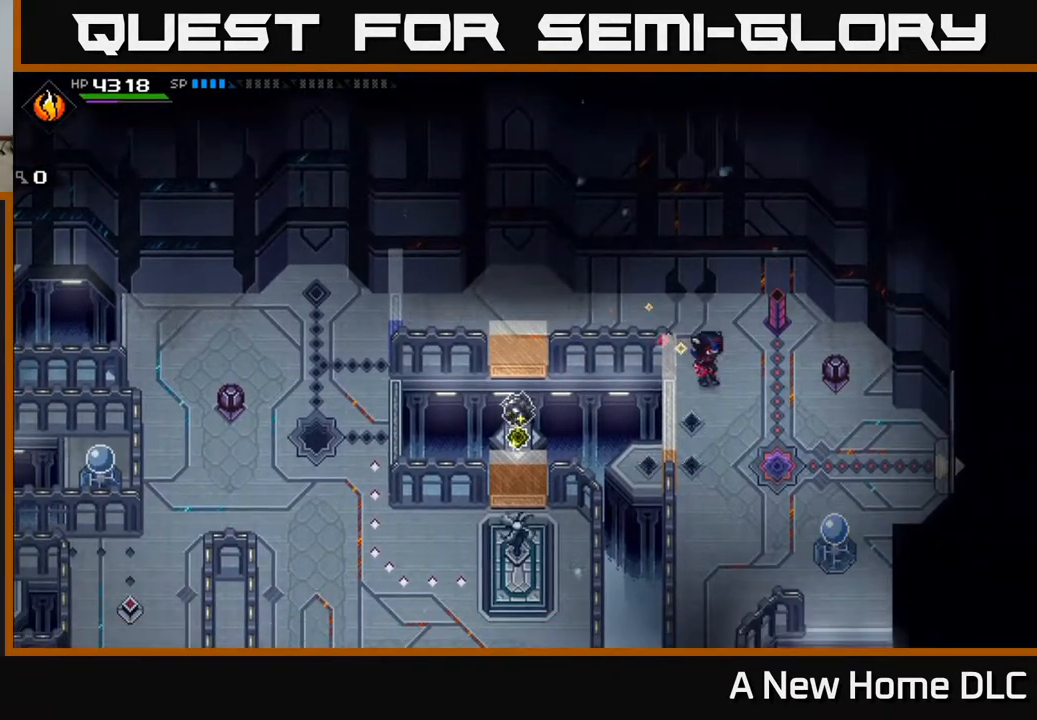
{"buttons": [], "left_stick": "center", "right_stick": "center", "events": [[50, "DPAD_RIGHT", "down"], [167, "DPAD_RIGHT", "up"], [383, "DPAD_RIGHT", "down"], [483, "DPAD_RIGHT", "up"]]}
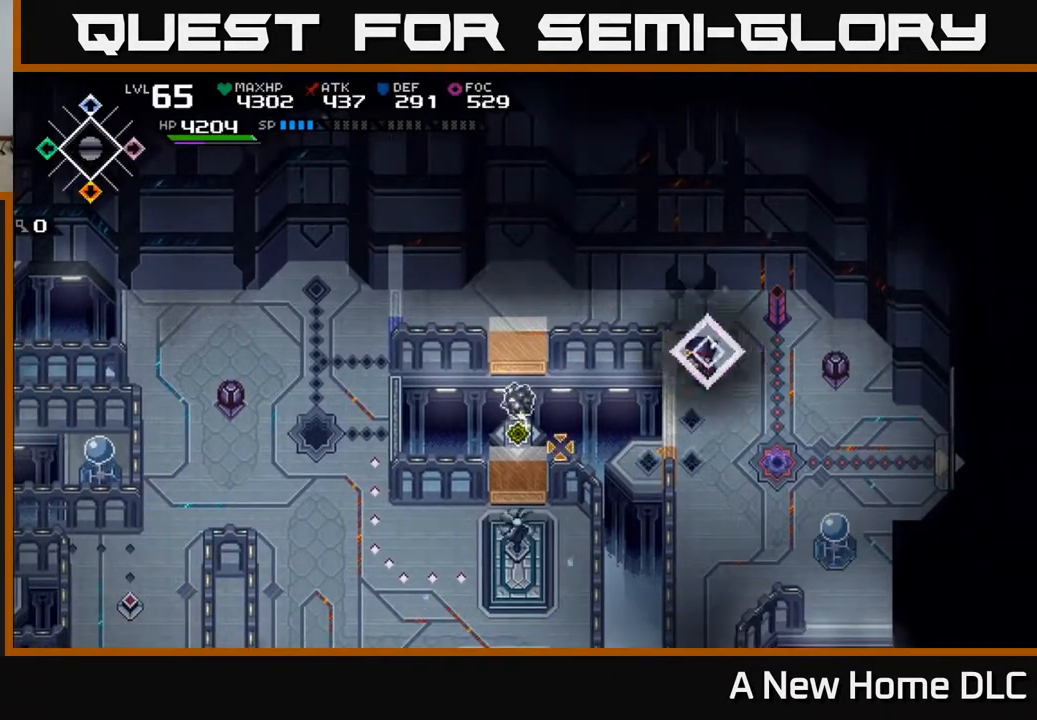
{"buttons": [], "left_stick": "center", "right_stick": "left", "events": [[17, "right_stick", "down-left"], [150, "left_stick", "down"], [150, "right_stick", "left"], [383, "left_stick", "center"]]}
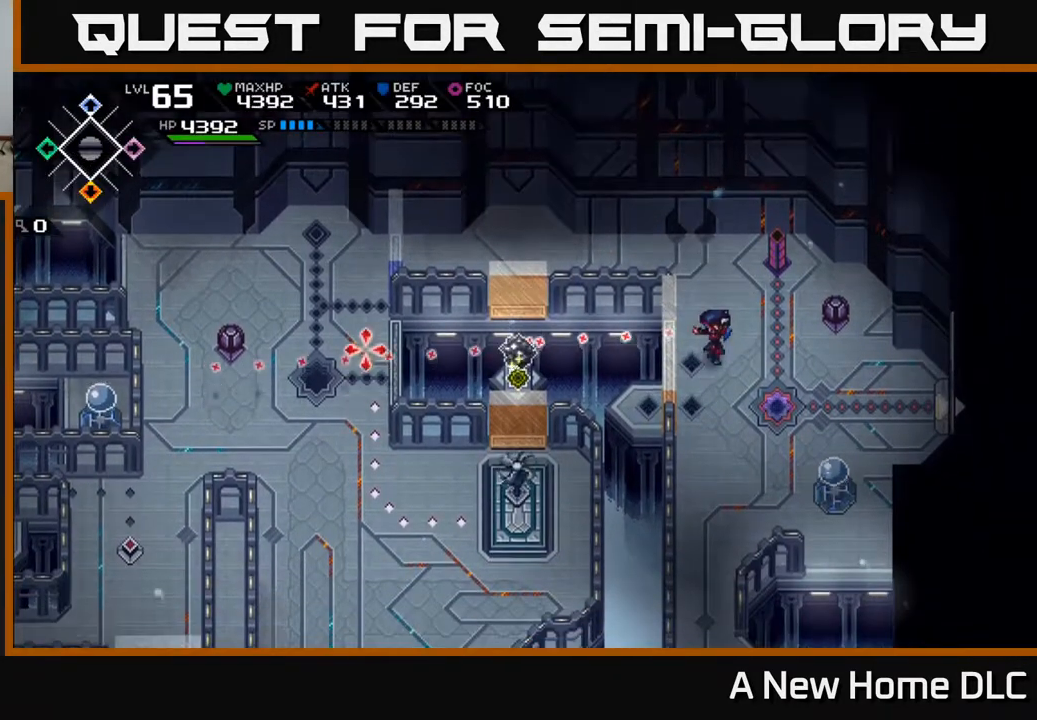
{"buttons": [], "left_stick": "center", "right_stick": "left", "events": [[100, "R1", "down"], [217, "R1", "up"]]}
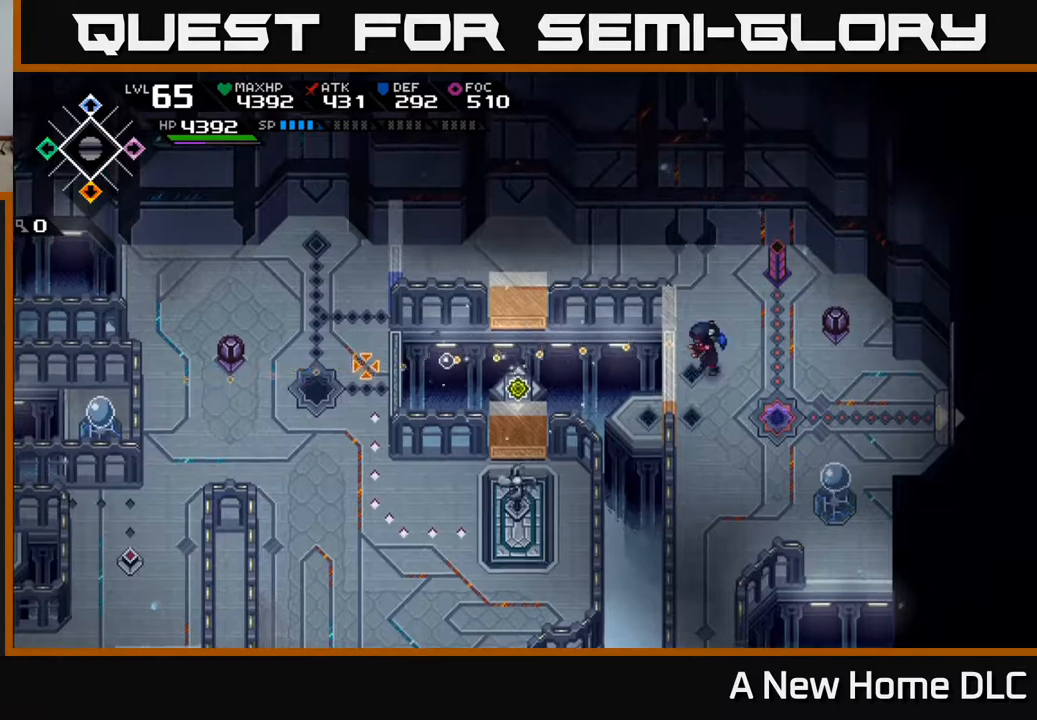
{"buttons": [], "left_stick": "center", "right_stick": "left", "events": [[67, "R1", "down"], [200, "R1", "up"]]}